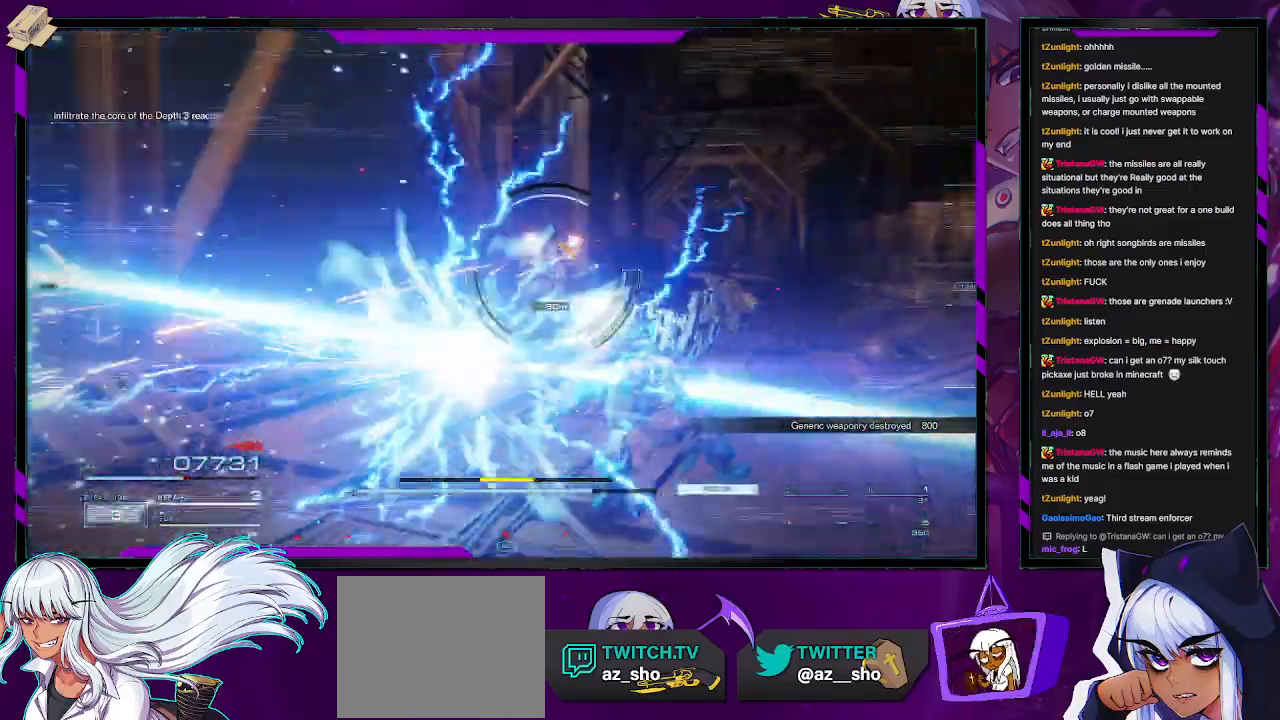
Gameplay with a controller (Xbox layout); each line is a JSON object with the inputs held at the frame after it. "events" lists button and stick changes between this image and that frame as [ms after this image, input, new state], when the widget could be followed in between.
{"buttons": ["R2"], "left_stick": "up-right", "right_stick": "left", "events": [[50, "right_stick", "center"], [317, "right_stick", "left"]]}
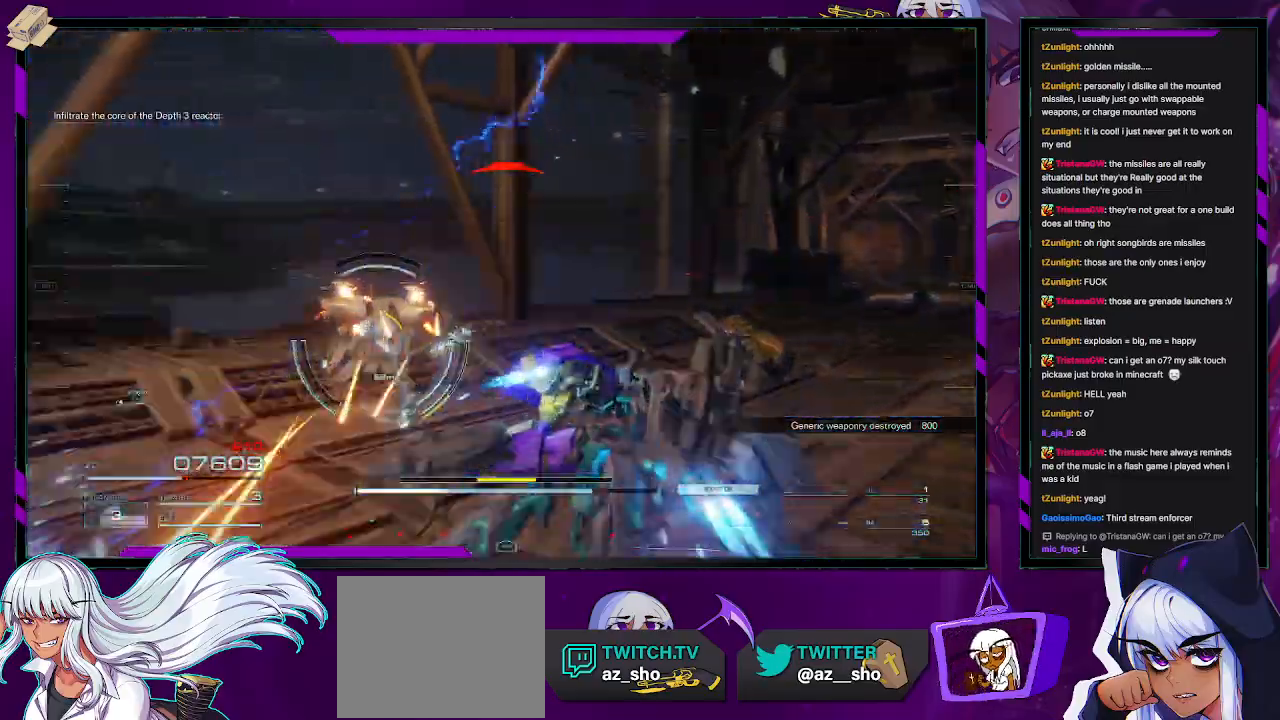
{"buttons": ["R2"], "left_stick": "right", "right_stick": "left", "events": [[417, "left_stick", "right"]]}
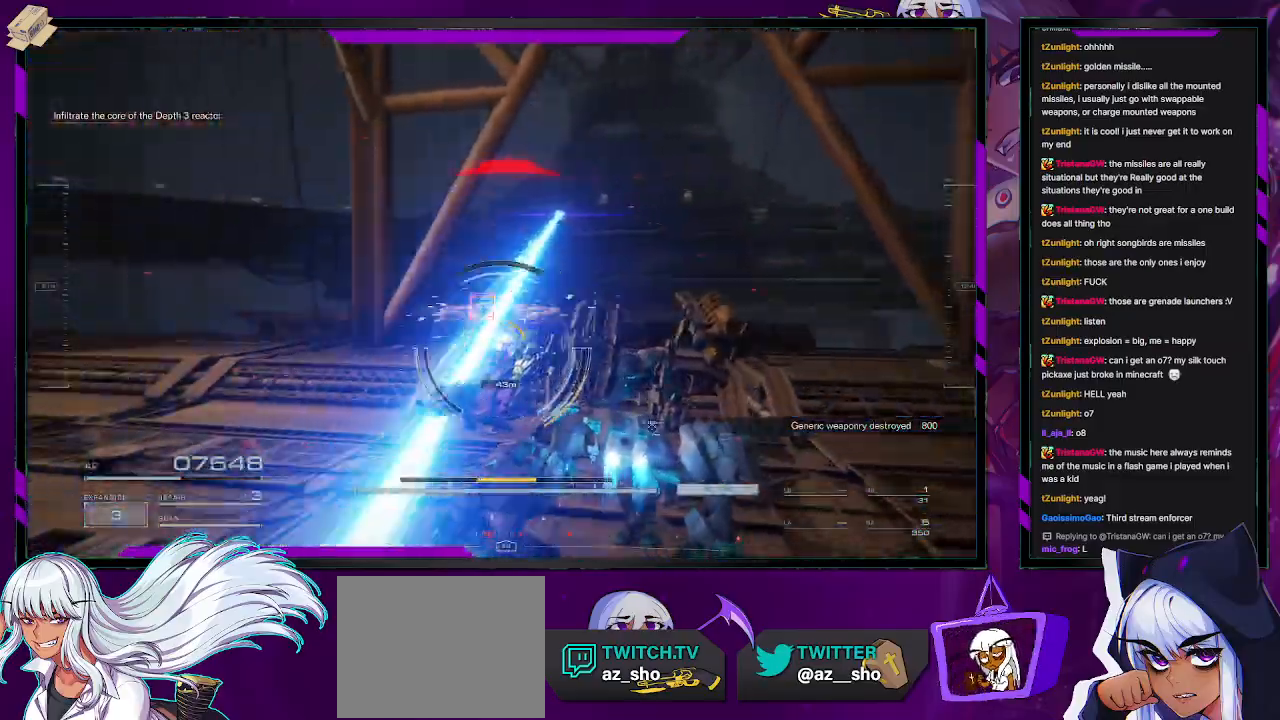
{"buttons": [], "left_stick": "down-right", "right_stick": "left", "events": [[167, "right_stick", "center"], [300, "left_stick", "down-right"], [350, "right_stick", "left"], [367, "R2", "up"]]}
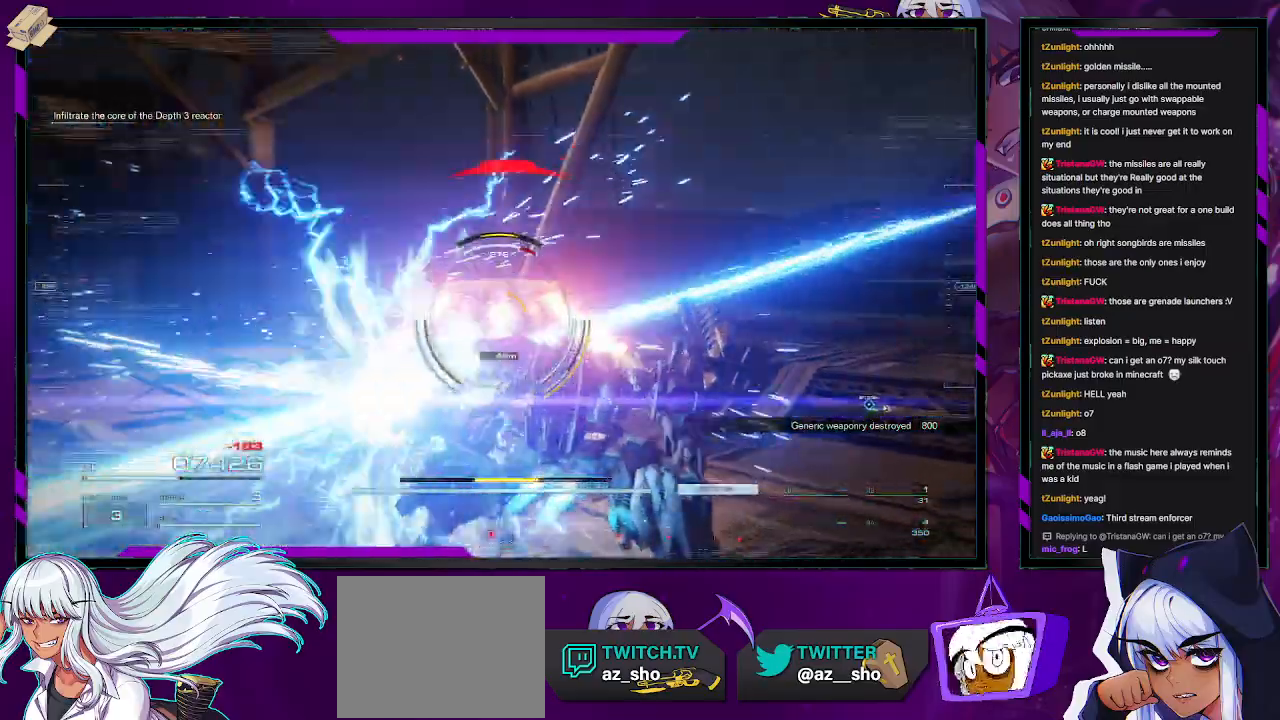
{"buttons": [], "left_stick": "down", "right_stick": "center", "events": [[133, "right_stick", "center"], [183, "left_stick", "down"]]}
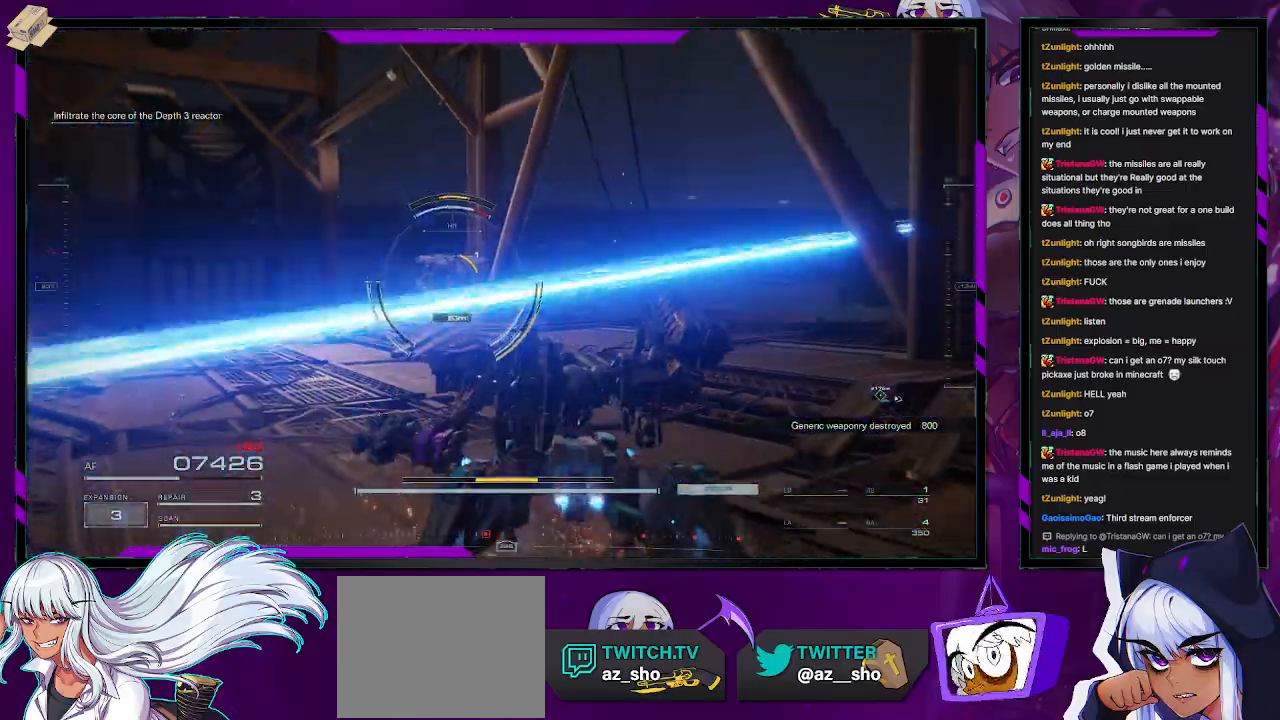
{"buttons": ["R2"], "left_stick": "down", "right_stick": "center", "events": [[67, "R2", "down"]]}
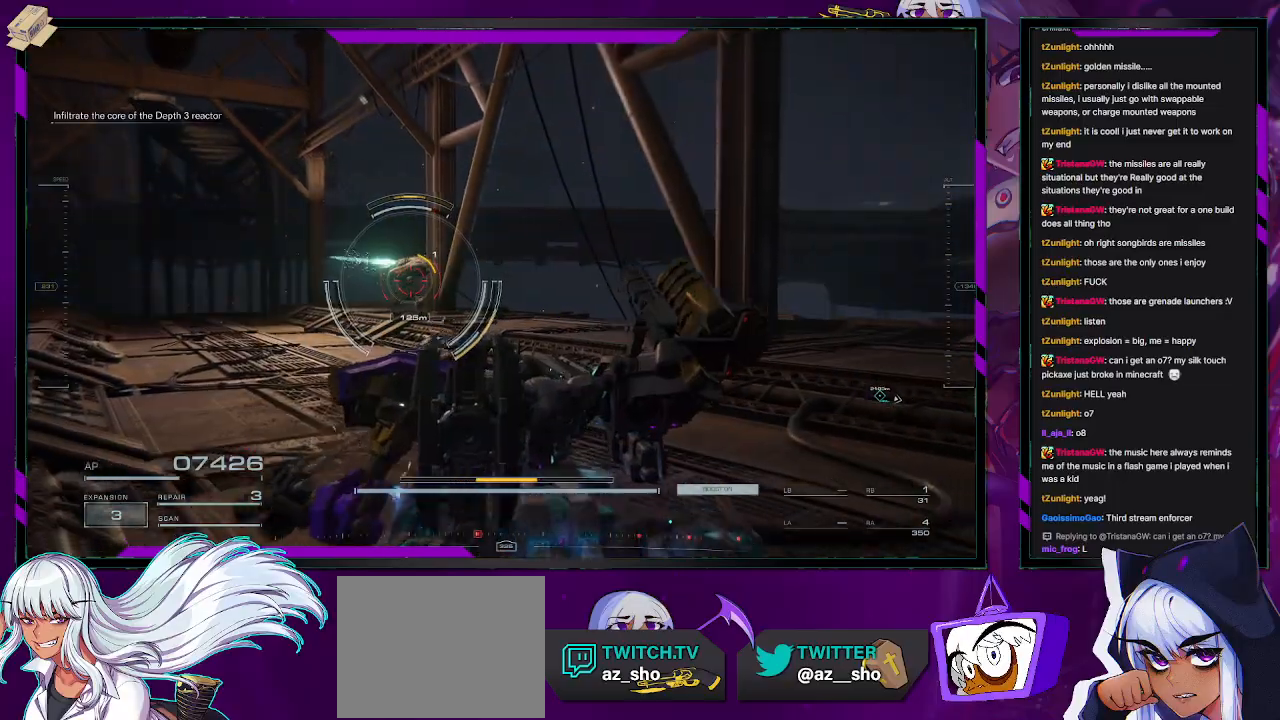
{"buttons": ["R2"], "left_stick": "down-right", "right_stick": "center", "events": [[50, "right_stick", "left"], [183, "right_stick", "center"], [367, "left_stick", "down-right"]]}
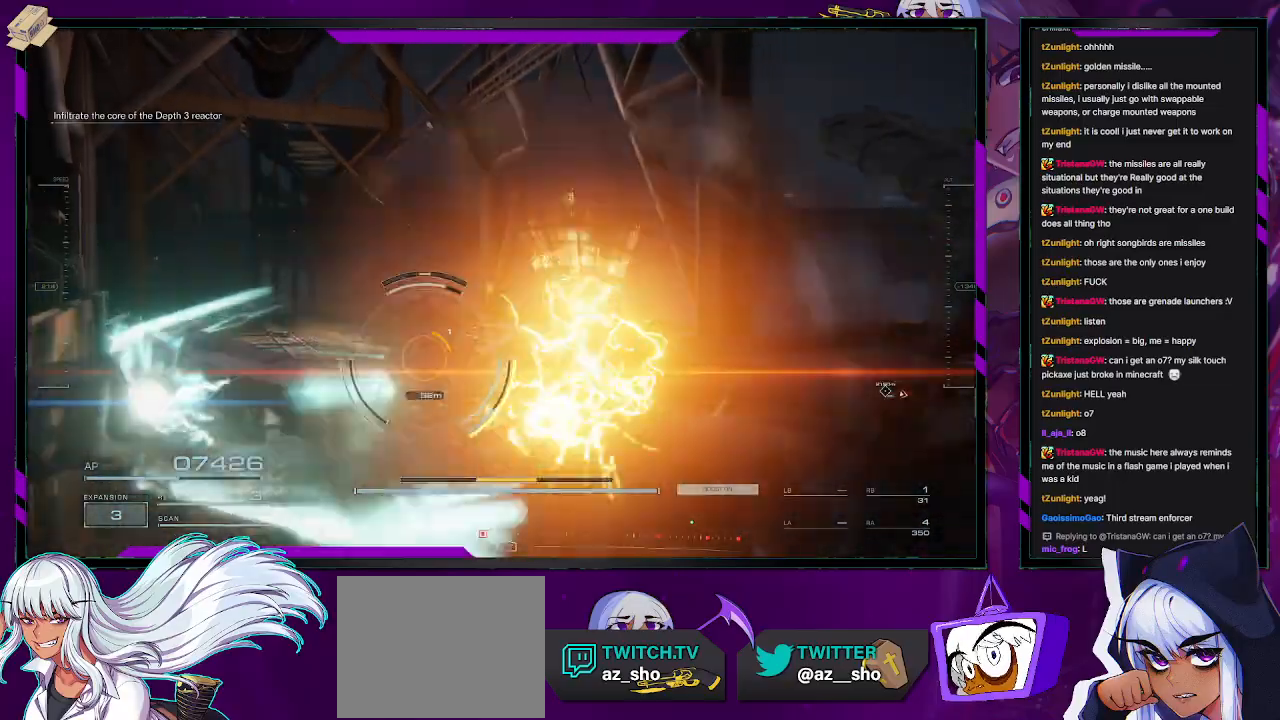
{"buttons": [], "left_stick": "down", "right_stick": "center", "events": [[33, "X", "down"], [150, "X", "up"], [350, "left_stick", "down"], [450, "R2", "up"]]}
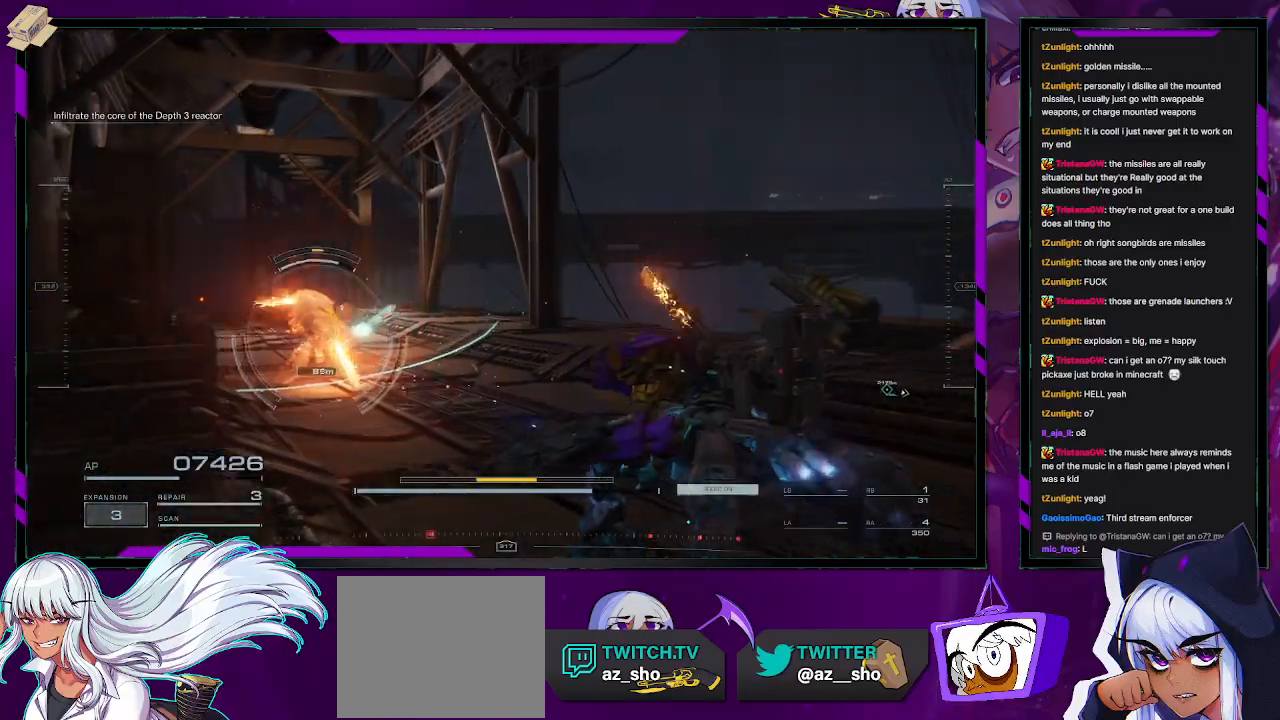
{"buttons": [], "left_stick": "up-left", "right_stick": "center", "events": [[17, "left_stick", "down-left"], [383, "left_stick", "up-left"]]}
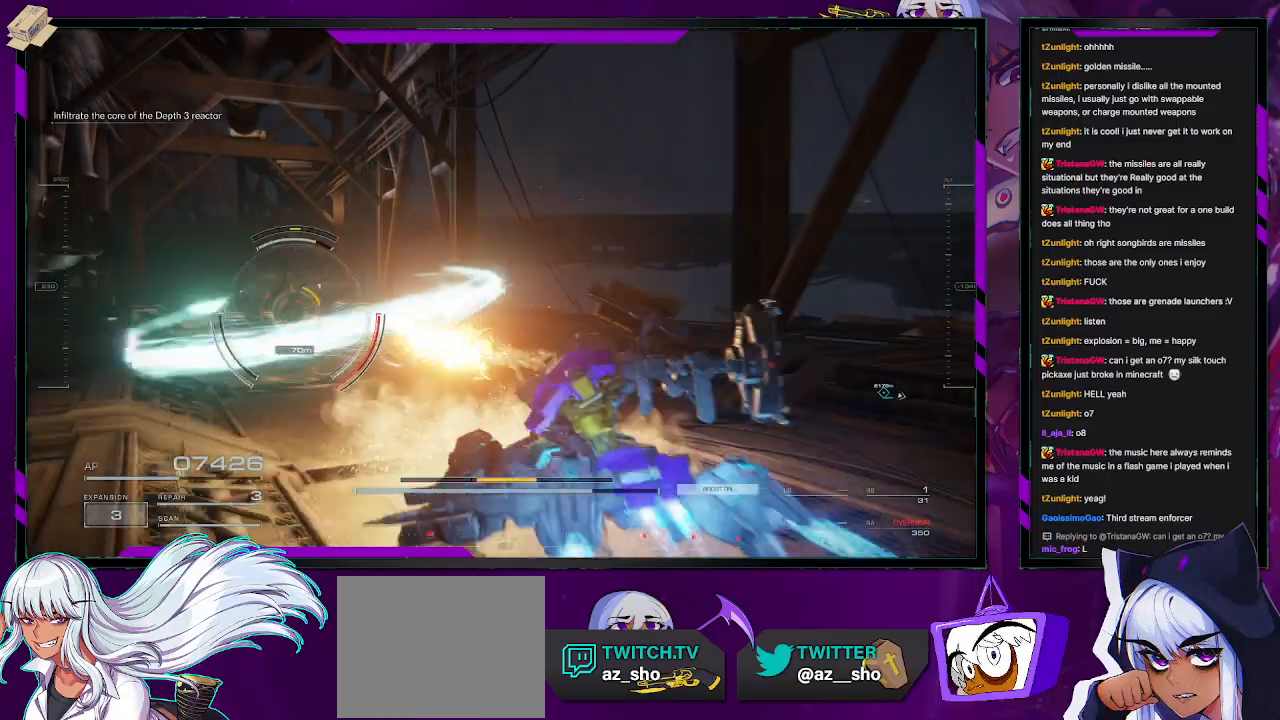
{"buttons": [], "left_stick": "up", "right_stick": "center", "events": [[183, "left_stick", "up"]]}
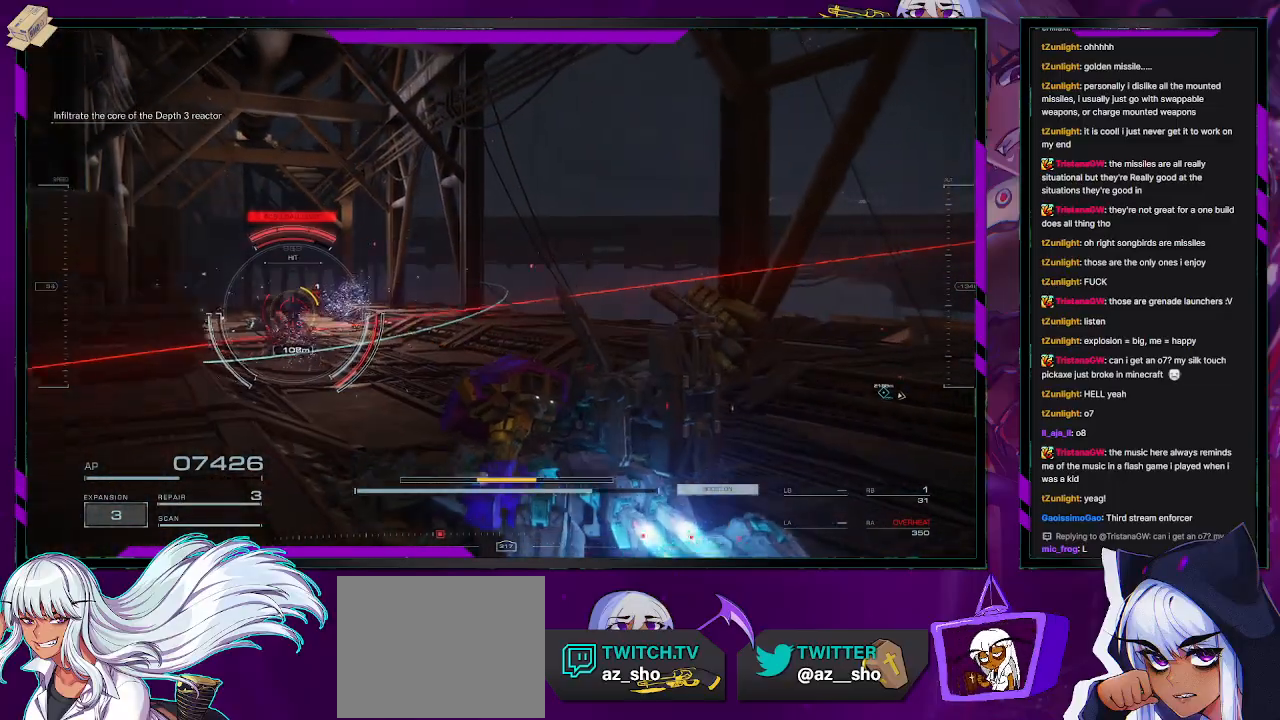
{"buttons": [], "left_stick": "up-left", "right_stick": "center", "events": [[33, "X", "down"], [200, "X", "up"], [300, "left_stick", "up-left"]]}
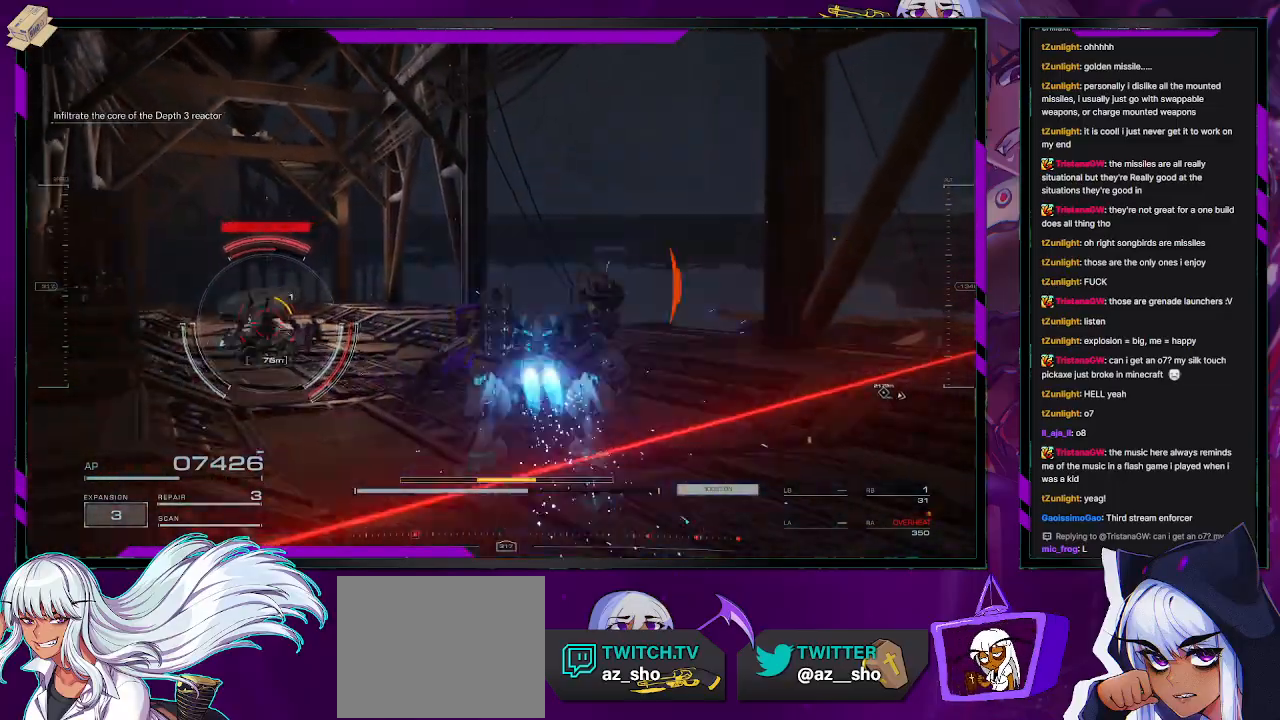
{"buttons": ["L2"], "left_stick": "up", "right_stick": "down-left", "events": [[33, "right_stick", "left"], [217, "left_stick", "up"], [300, "right_stick", "center"], [400, "L2", "down"], [500, "right_stick", "down-left"]]}
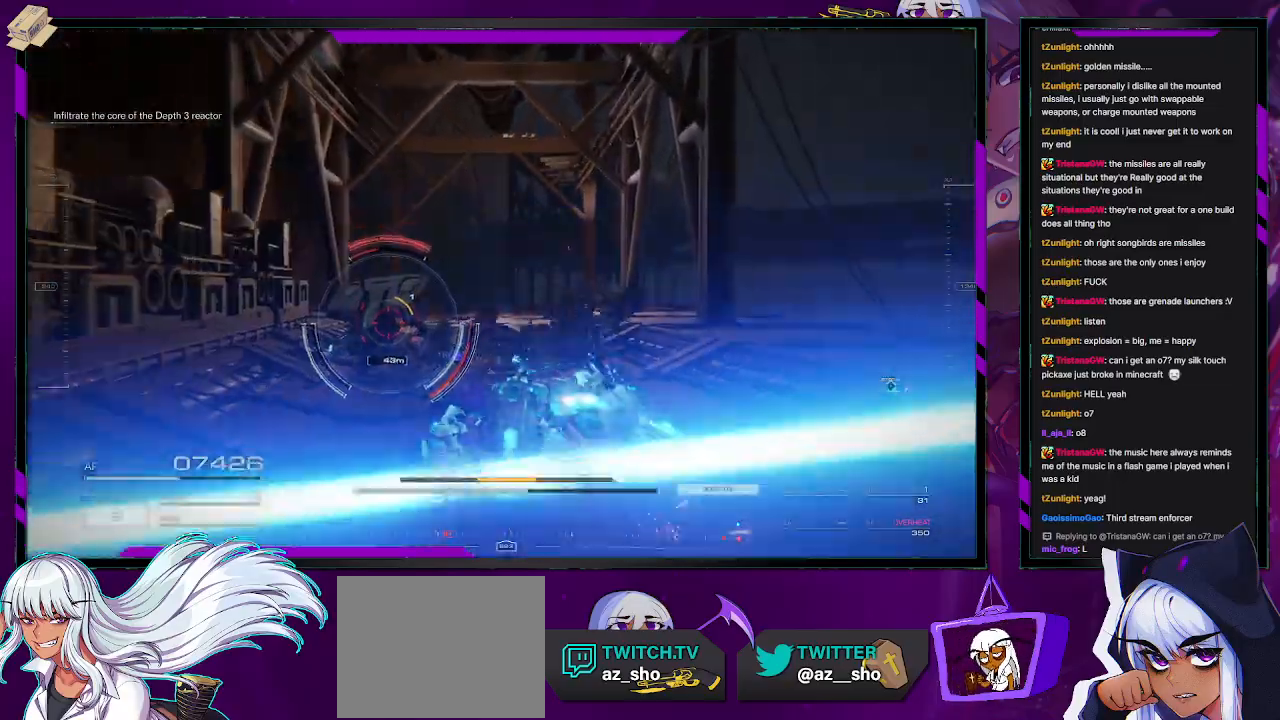
{"buttons": ["L2"], "left_stick": "up", "right_stick": "center", "events": [[217, "right_stick", "center"]]}
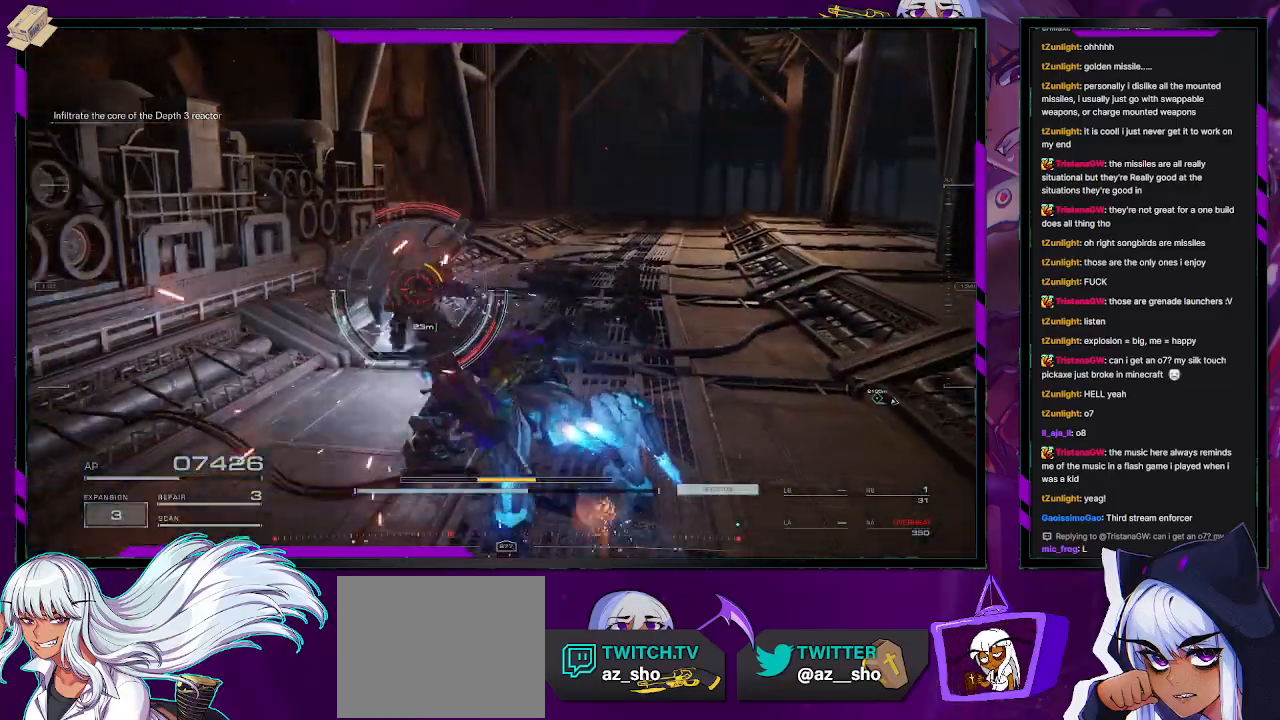
{"buttons": ["L2"], "left_stick": "up", "right_stick": "center", "events": []}
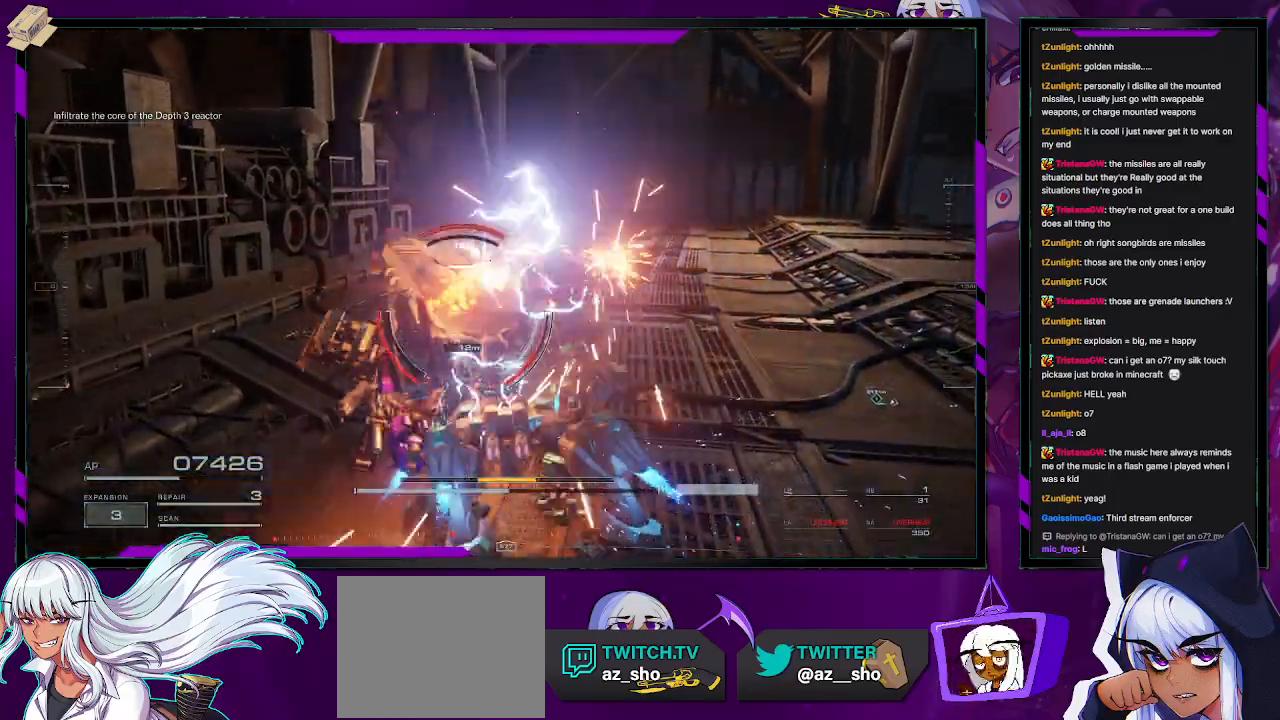
{"buttons": [], "left_stick": "up", "right_stick": "left", "events": [[250, "L2", "up"], [333, "right_stick", "left"]]}
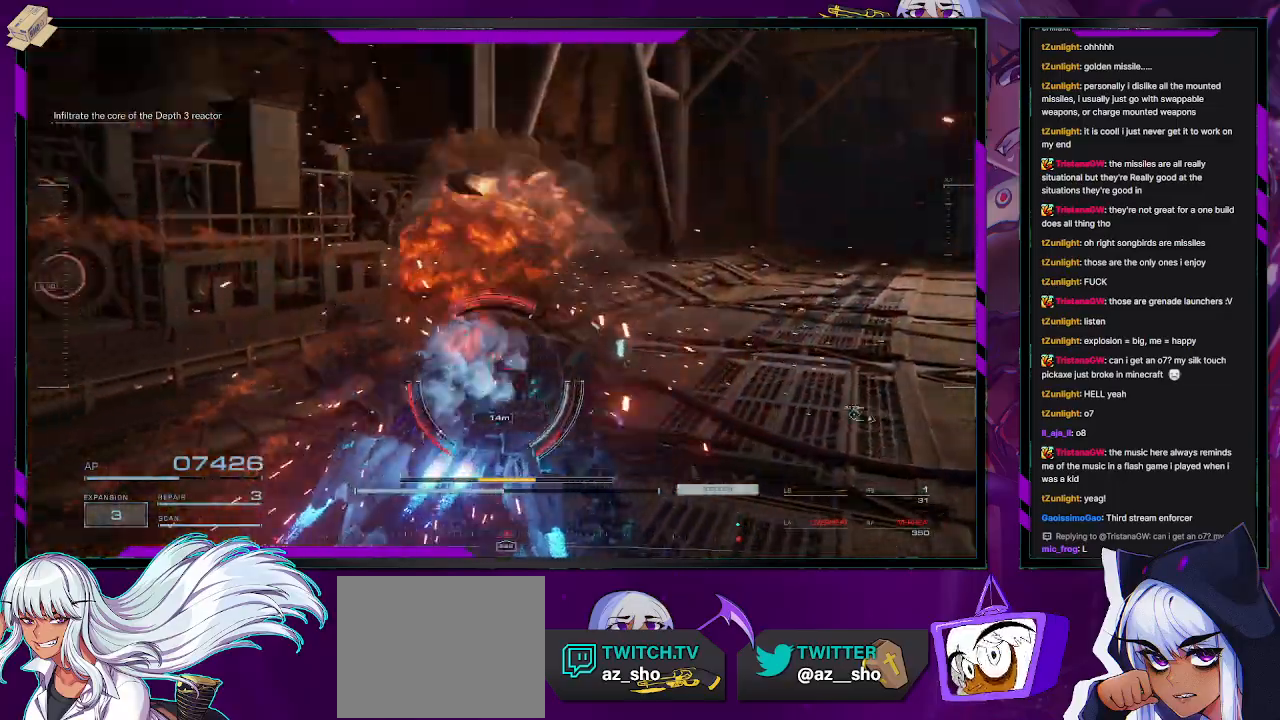
{"buttons": [], "left_stick": "left", "right_stick": "left", "events": [[150, "left_stick", "left"]]}
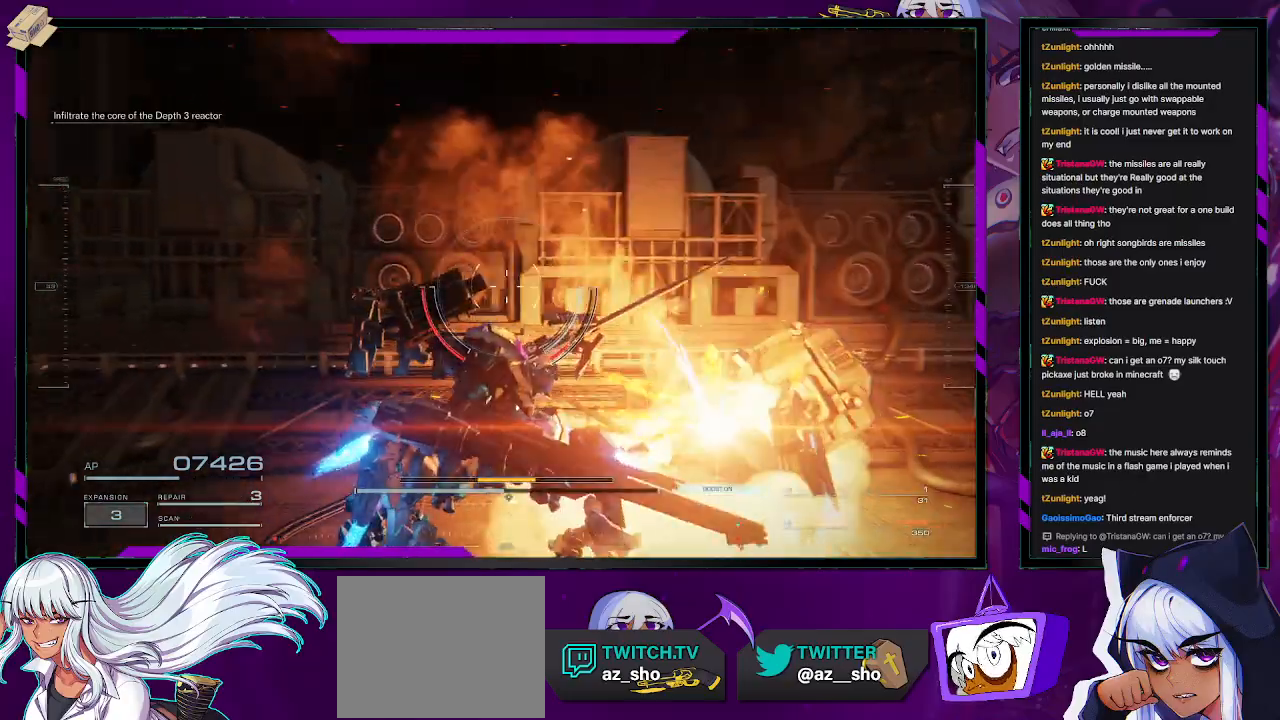
{"buttons": ["X"], "left_stick": "up", "right_stick": "center", "events": [[100, "left_stick", "up-left"], [350, "left_stick", "up"], [433, "right_stick", "center"], [483, "X", "down"]]}
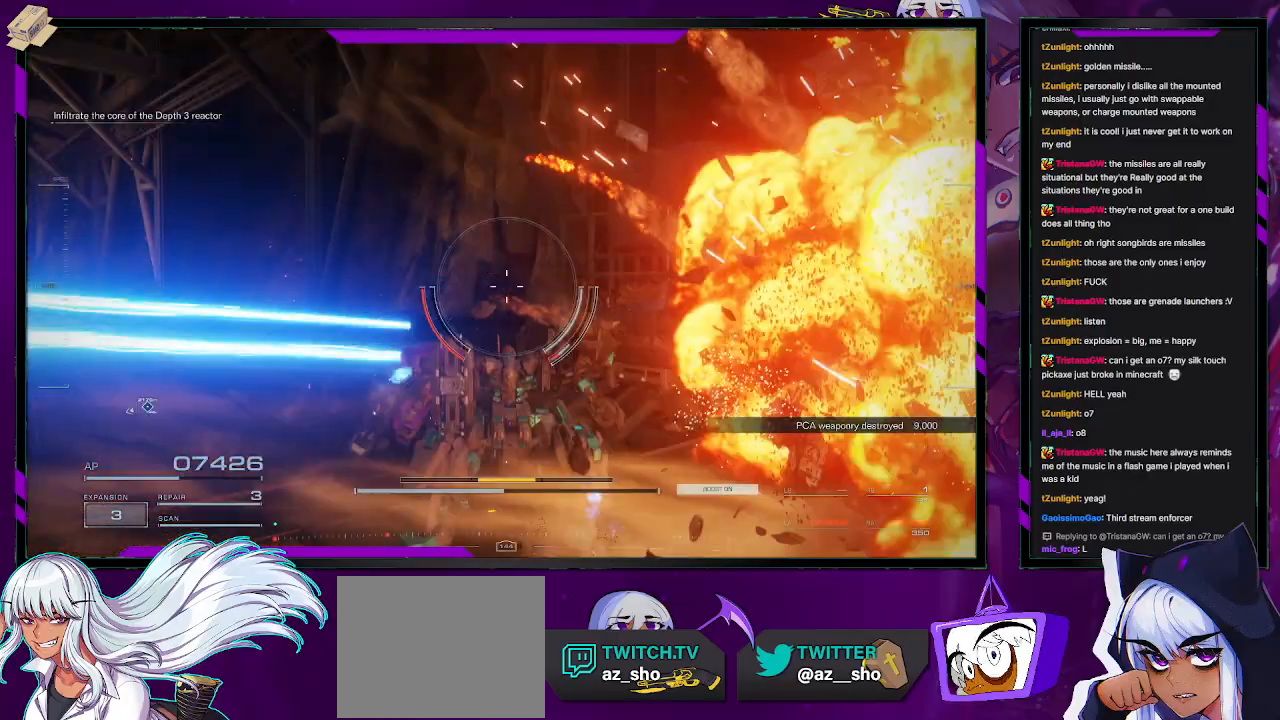
{"buttons": [], "left_stick": "up-left", "right_stick": "left", "events": [[67, "X", "up"], [100, "left_stick", "up-left"], [233, "right_stick", "left"]]}
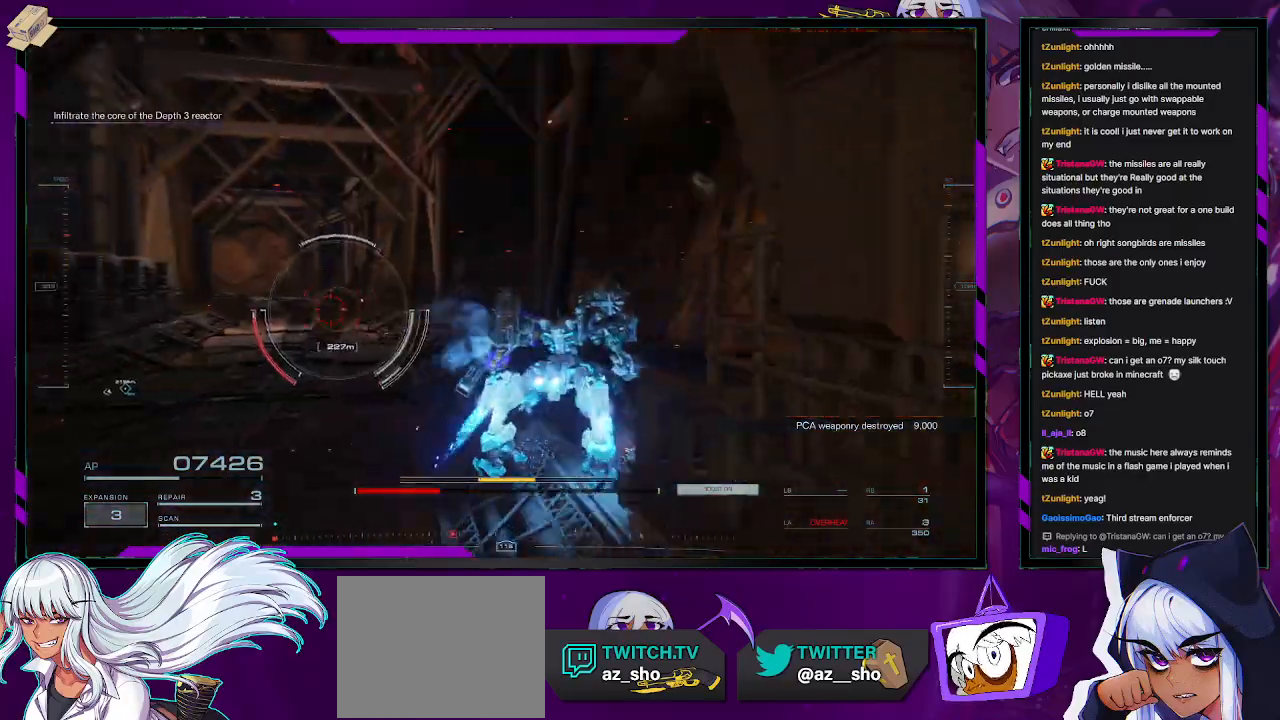
{"buttons": [], "left_stick": "up", "right_stick": "center", "events": [[117, "left_stick", "up"], [150, "right_stick", "down"], [267, "right_stick", "center"]]}
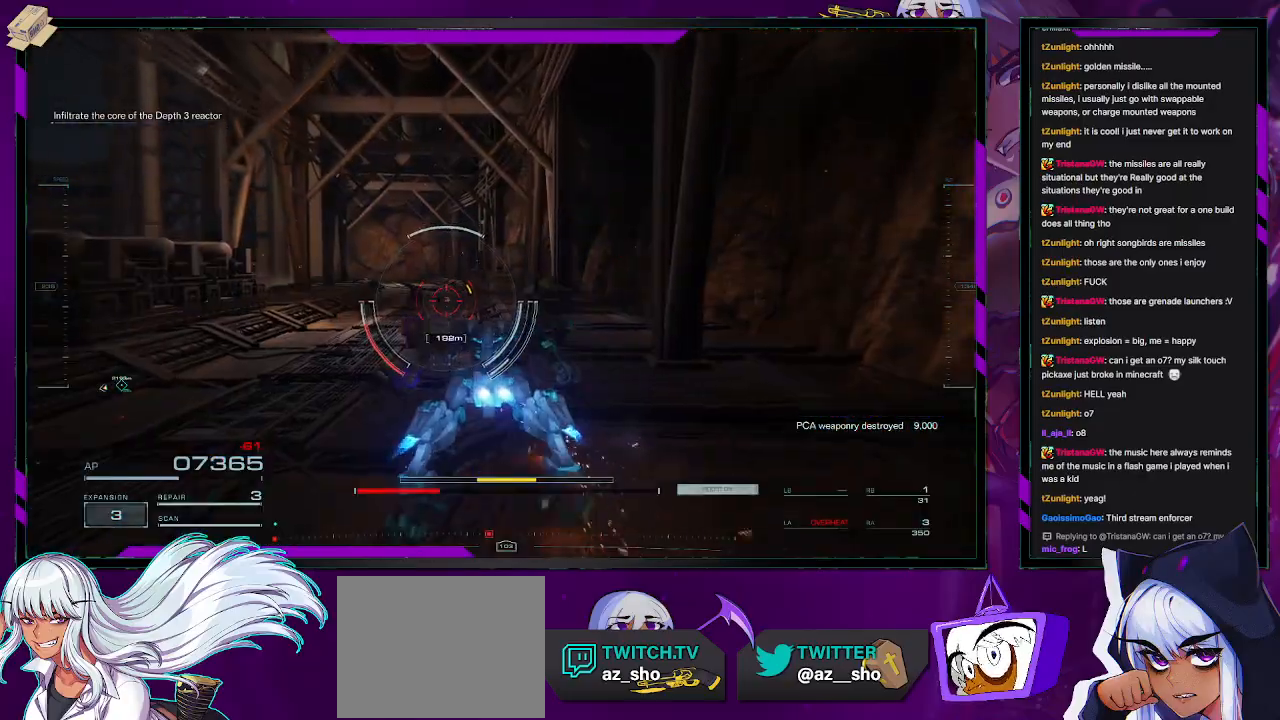
{"buttons": [], "left_stick": "up", "right_stick": "center", "events": [[100, "right_stick", "down-left"], [333, "right_stick", "center"]]}
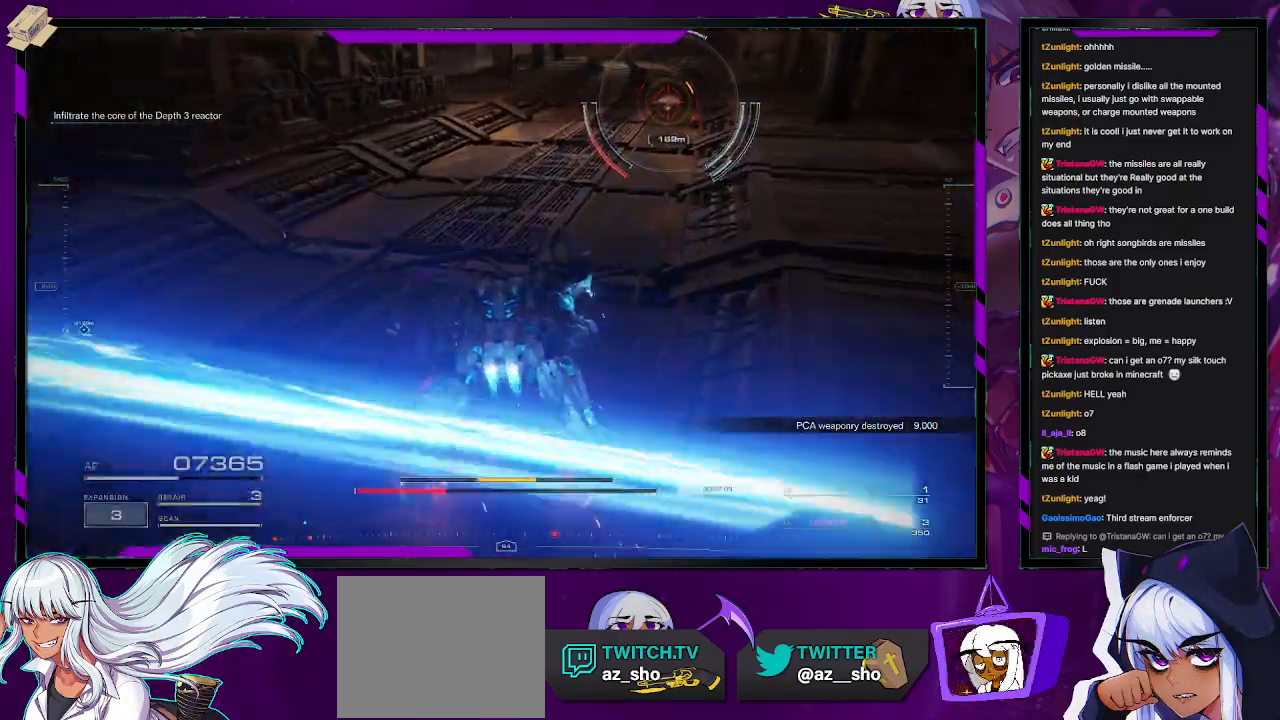
{"buttons": [], "left_stick": "up", "right_stick": "center", "events": [[50, "right_stick", "up-right"], [183, "right_stick", "center"]]}
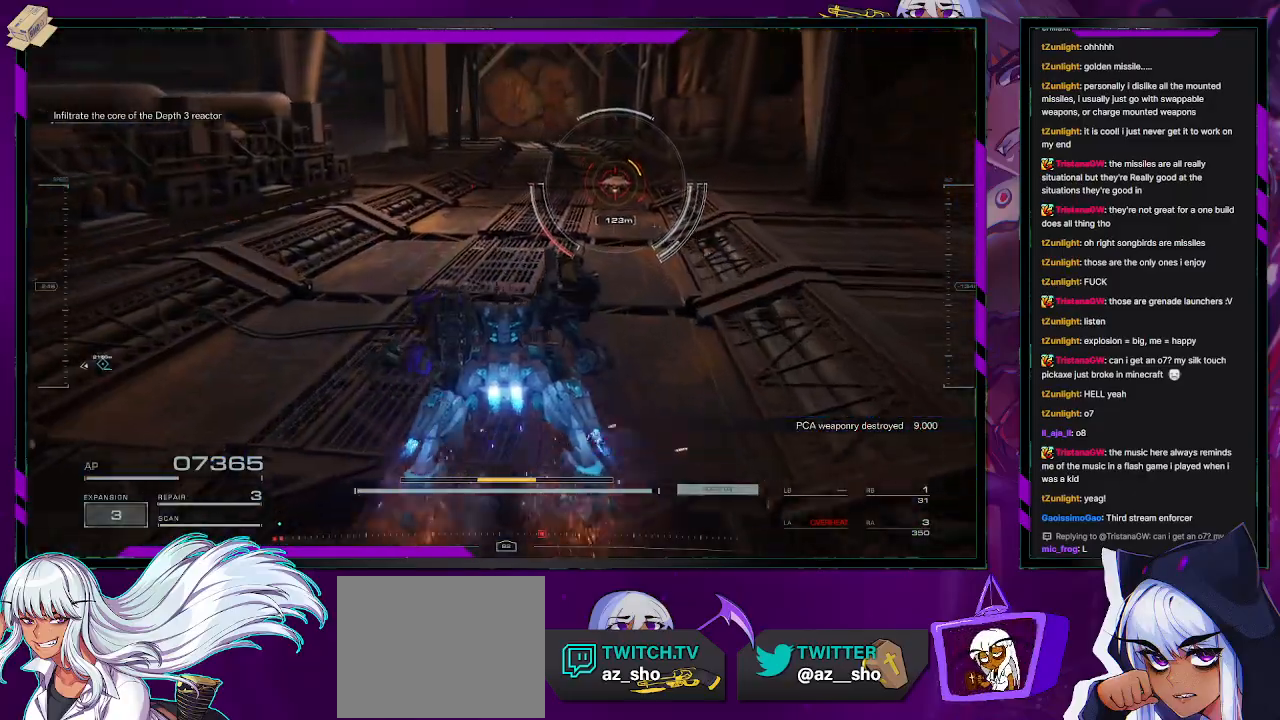
{"buttons": [], "left_stick": "up", "right_stick": "center", "events": []}
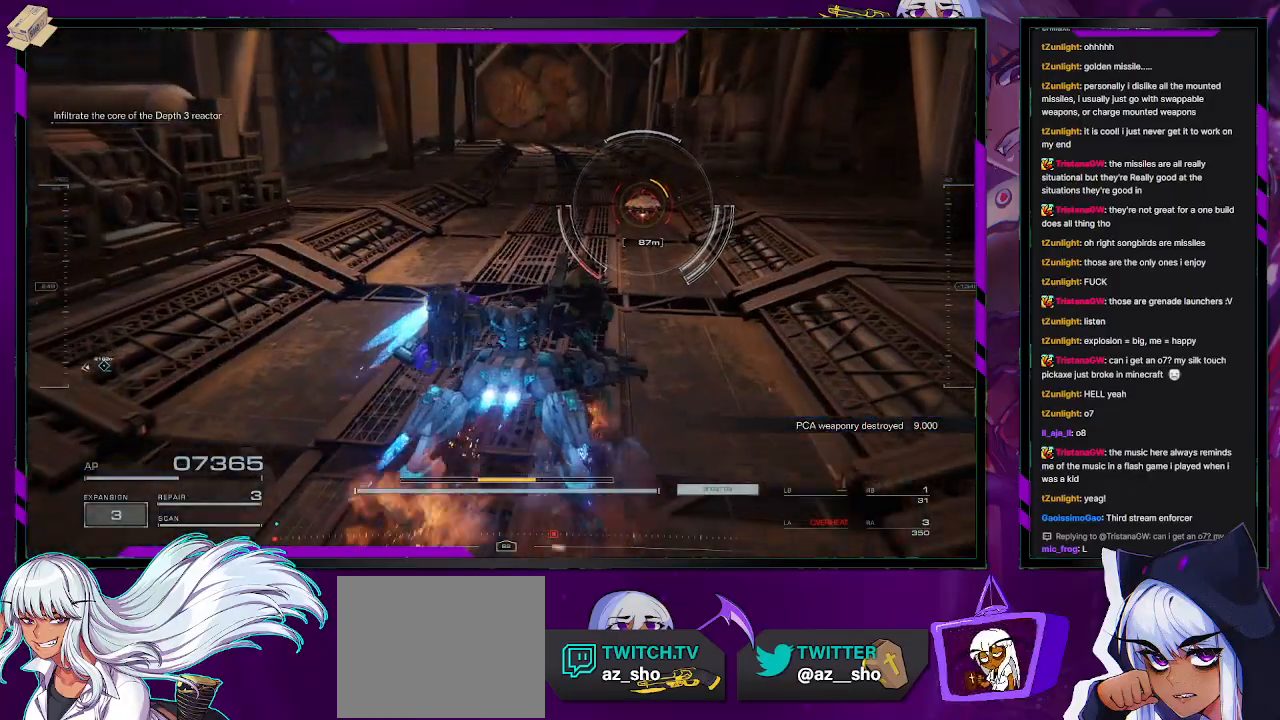
{"buttons": [], "left_stick": "up", "right_stick": "right", "events": [[317, "right_stick", "right"]]}
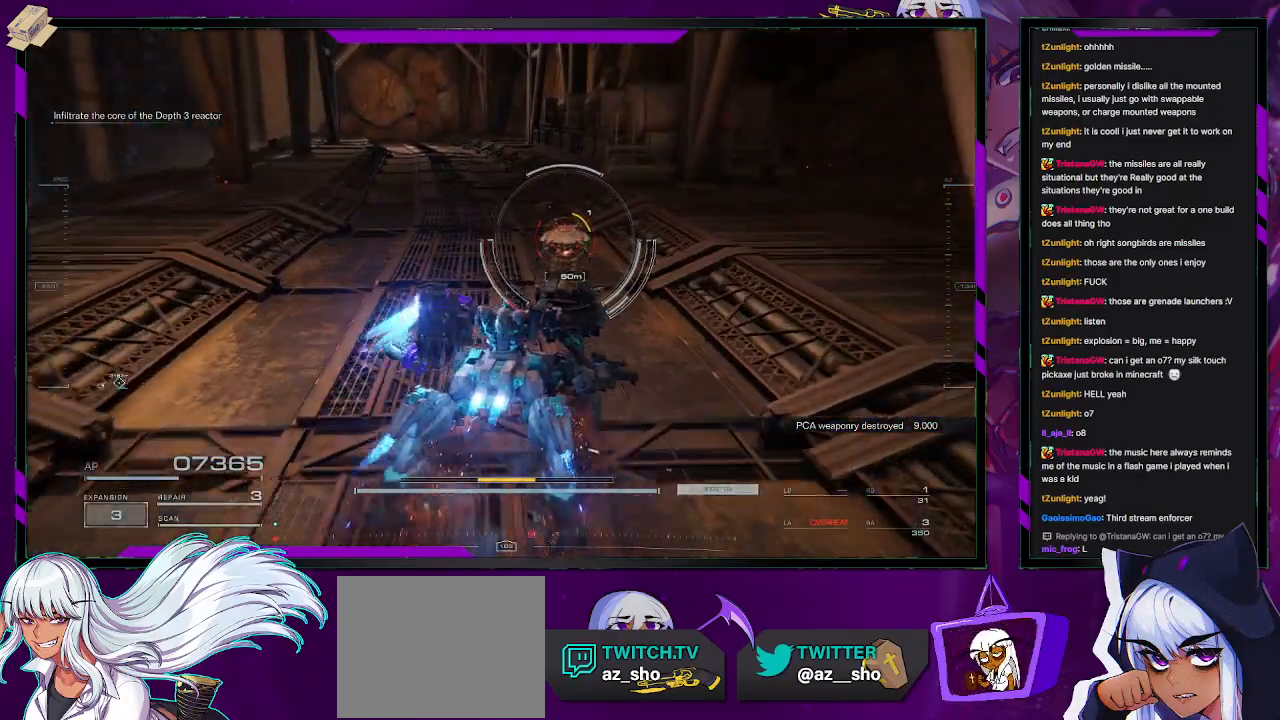
{"buttons": ["L2"], "left_stick": "up", "right_stick": "down-right", "events": [[17, "right_stick", "center"], [83, "L2", "down"], [167, "L2", "up"], [417, "right_stick", "down-right"], [500, "L2", "down"]]}
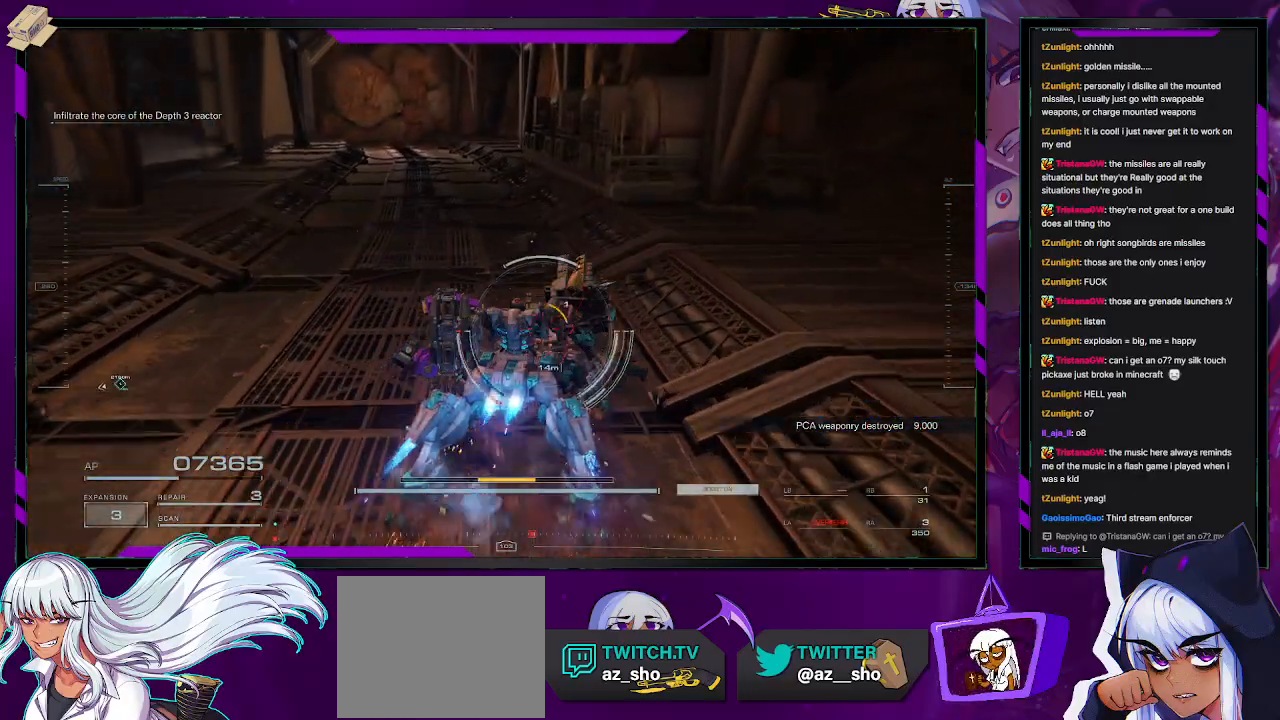
{"buttons": [], "left_stick": "down-left", "right_stick": "right", "events": [[67, "L2", "up"], [67, "right_stick", "center"], [317, "left_stick", "down"], [400, "left_stick", "down-left"], [417, "right_stick", "right"]]}
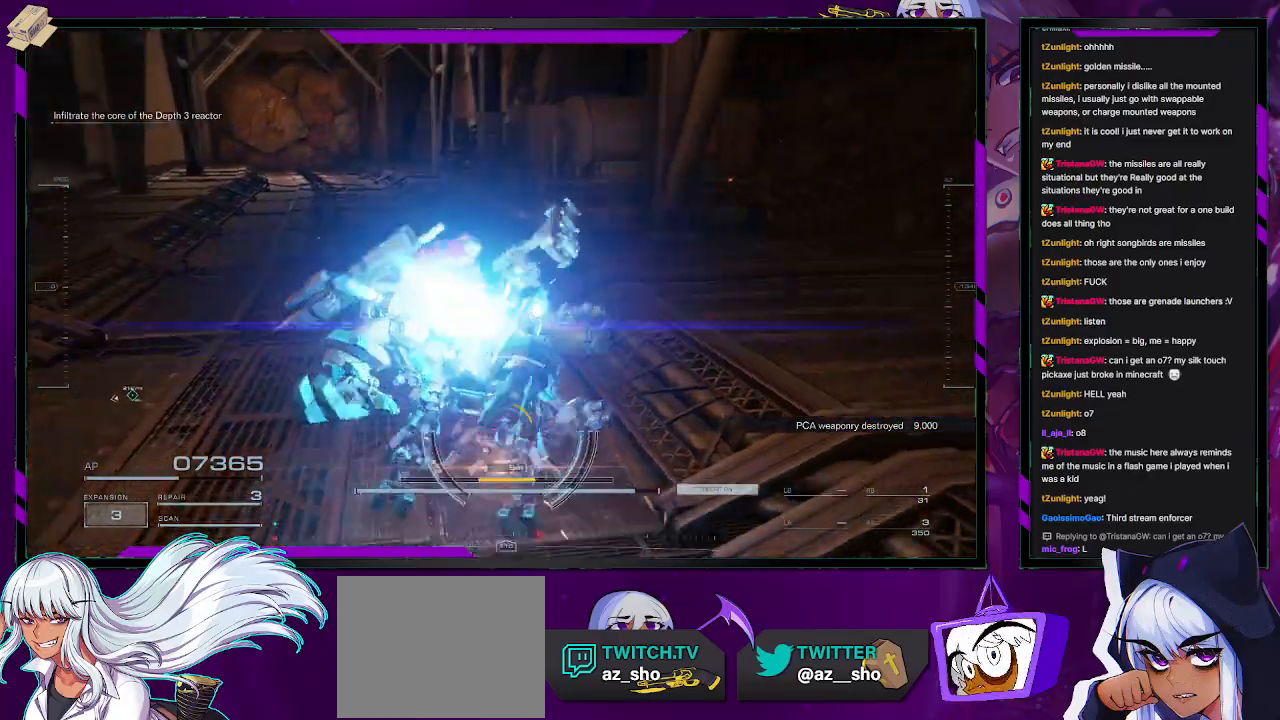
{"buttons": [], "left_stick": "down-left", "right_stick": "center", "events": [[200, "right_stick", "center"], [300, "R2", "down"], [383, "R2", "up"]]}
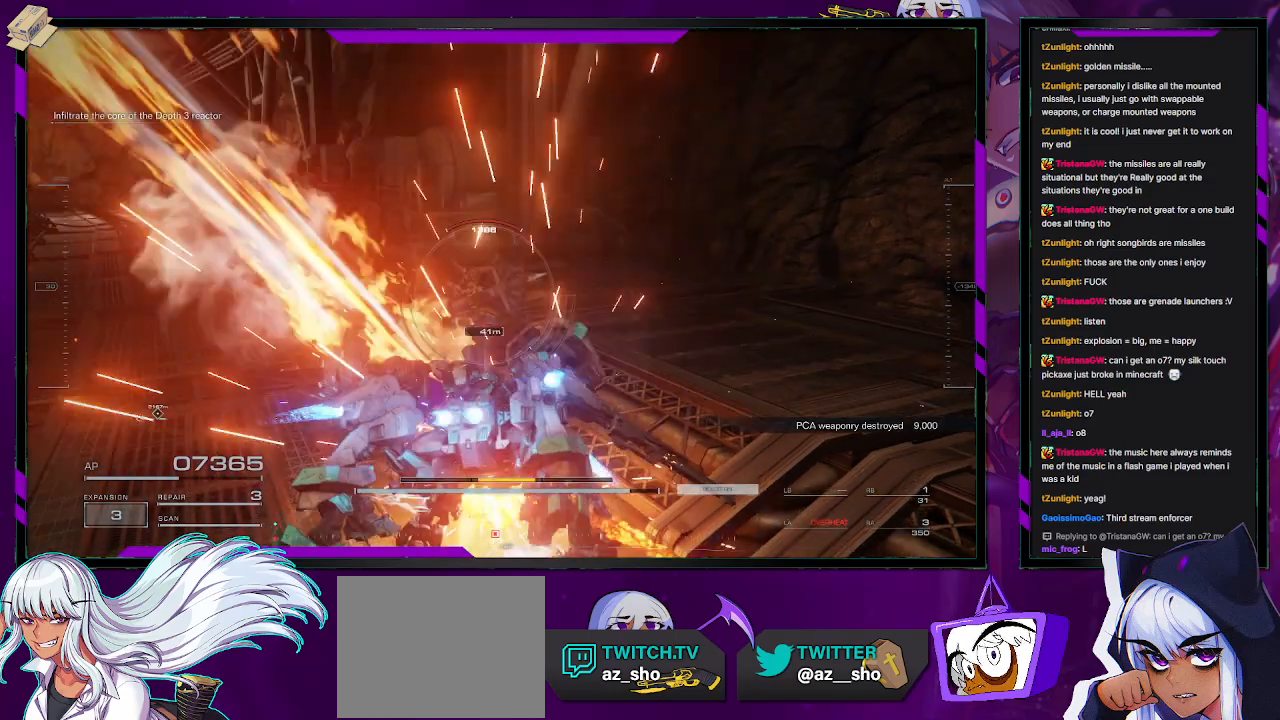
{"buttons": [], "left_stick": "up", "right_stick": "left", "events": [[200, "left_stick", "left"], [350, "left_stick", "up-left"], [483, "left_stick", "up"], [483, "right_stick", "left"]]}
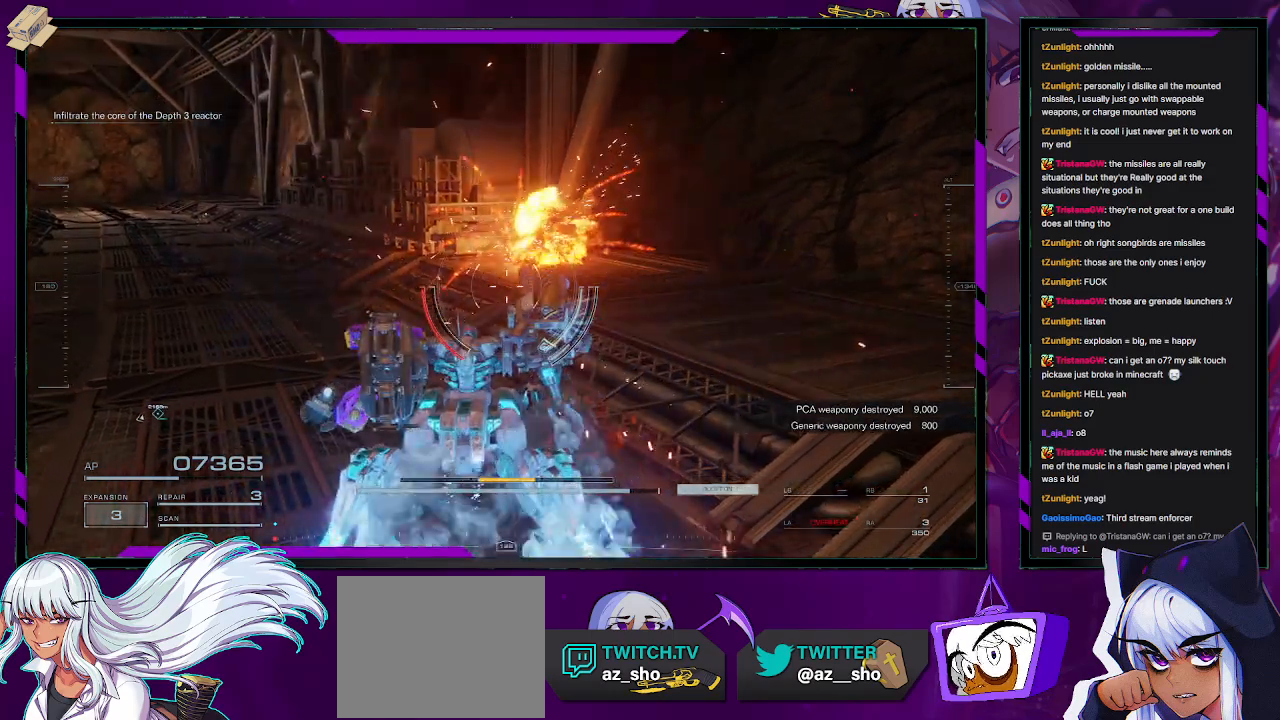
{"buttons": [], "left_stick": "up", "right_stick": "center", "events": [[233, "right_stick", "center"]]}
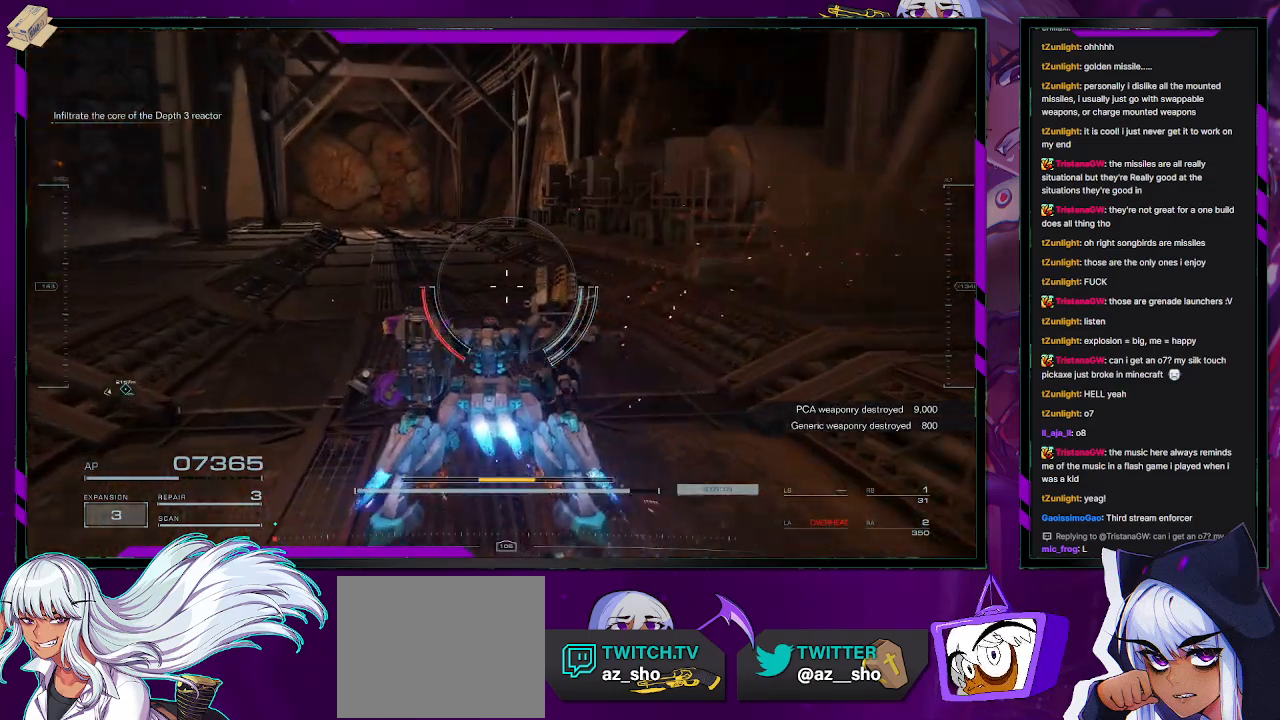
{"buttons": [], "left_stick": "up", "right_stick": "center", "events": [[67, "right_stick", "left"], [350, "right_stick", "center"]]}
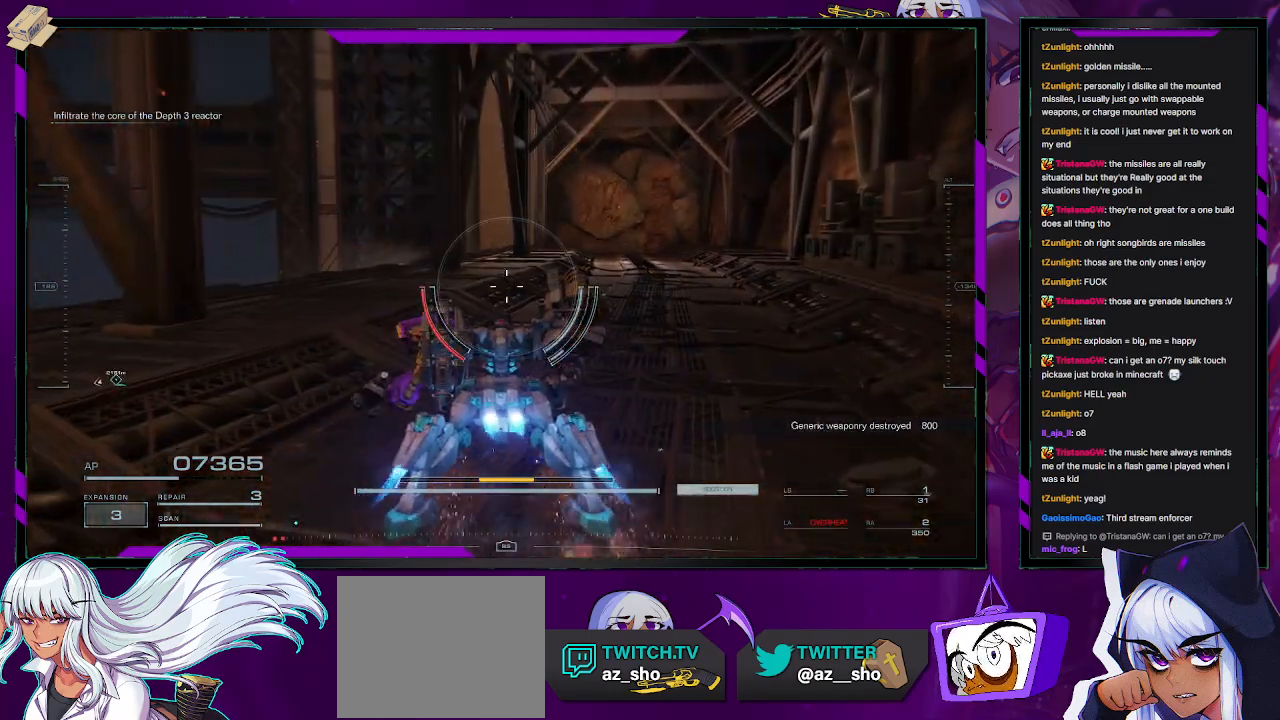
{"buttons": [], "left_stick": "up", "right_stick": "center", "events": []}
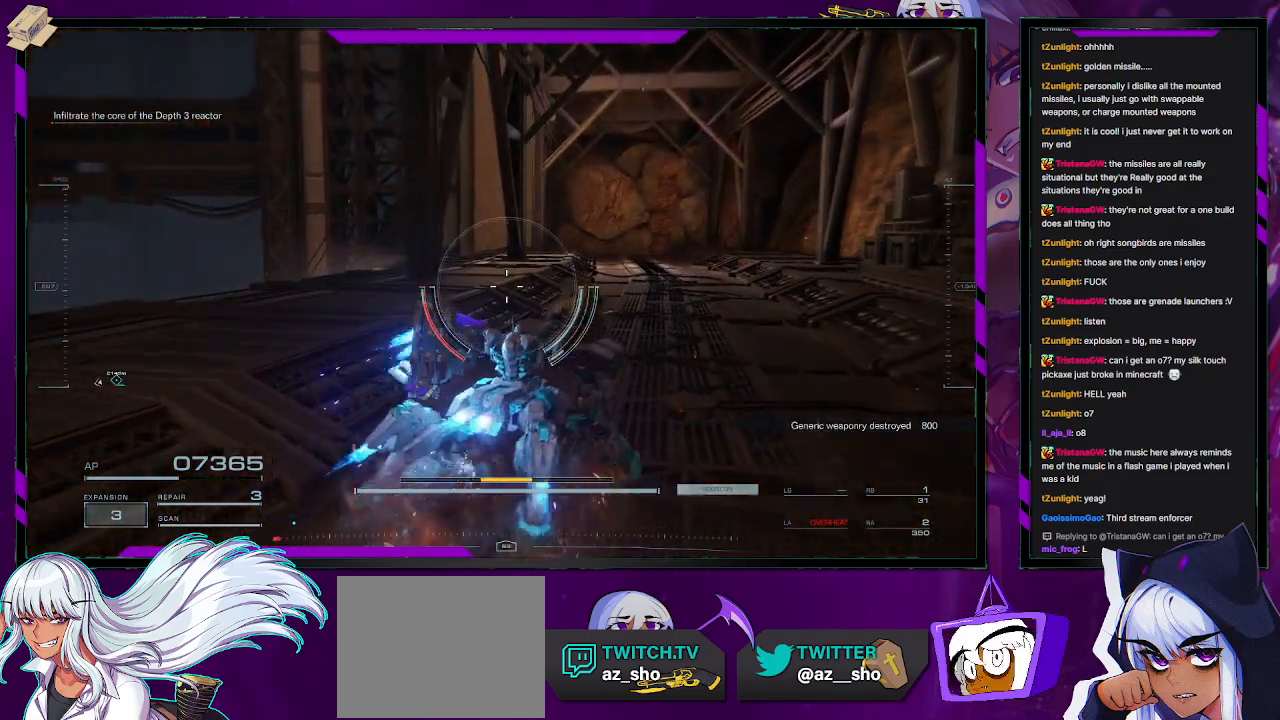
{"buttons": [], "left_stick": "up", "right_stick": "center", "events": []}